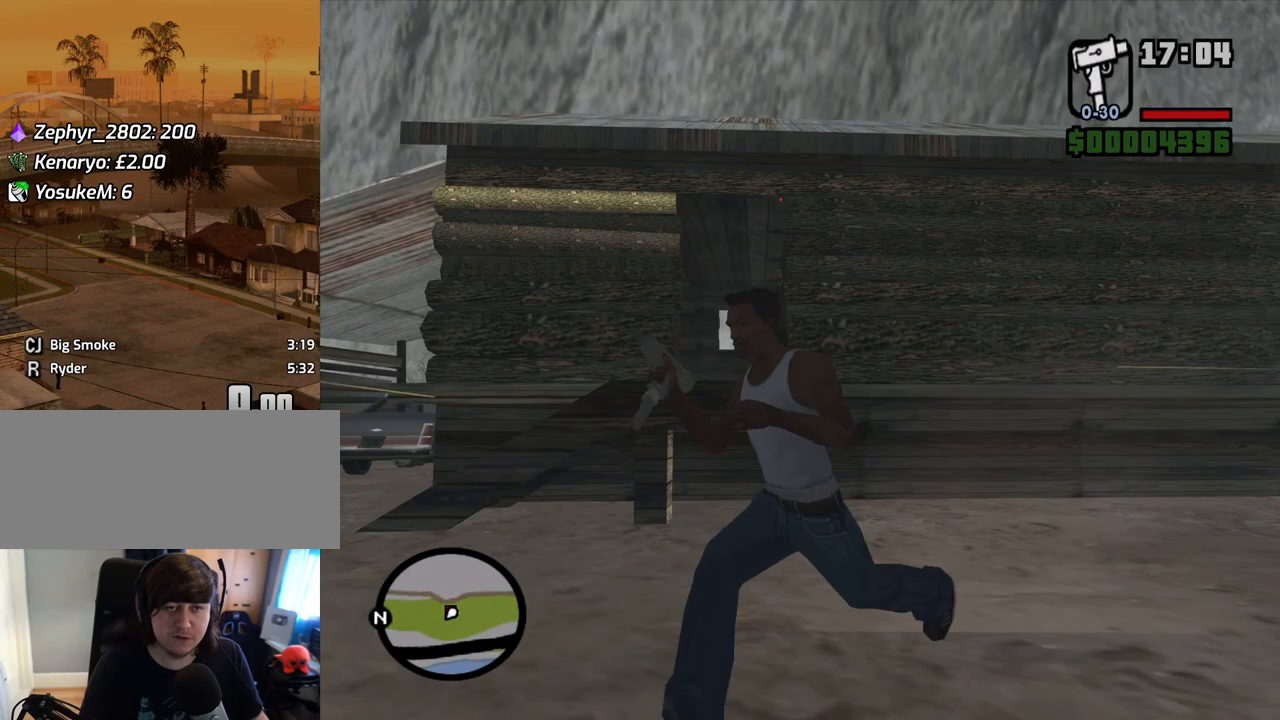
Gameplay with keyboard and mouse; each line is a JSON object with the keys and mouse buttons held at the frame after it. "events" lists presses ("down") and releases ("up") of "1", "2", "3", "4", "5", "6", "8", "a", "alt", "c", "ctrl", "d", "down", "e", "escape", "f", "f1", "f2", "f3", "g", "h", "left", "num2", "q", "r", "right", "s", "shift", "space", "t", "tab", "up", "v", "w", "x", "z", "mouse_left", "mouse_middle", "mouse_right", "mouse_wheel_up" and "mouse_wheel_down" between this image and that frame as [ms after this image, input, new state], when the widget could be followed in between. "mouse_left", "mouse_middle", "mouse_right", "mouse_wheel_up", "mouse_wheel_down" = the "left", "middle", "right", "wheel_up", "wheel_down" buttons of the "mouse" list. No other keys are recorded. Mouse movement is not recorded.
{"keys": [], "mouse": ["right"], "events": [[134, "w", "down"], [167, "a", "up"], [167, "mouse_left", "down"], [218, "w", "up"], [318, "mouse_left", "up"], [402, "mouse_left", "down"], [503, "mouse_left", "up"]]}
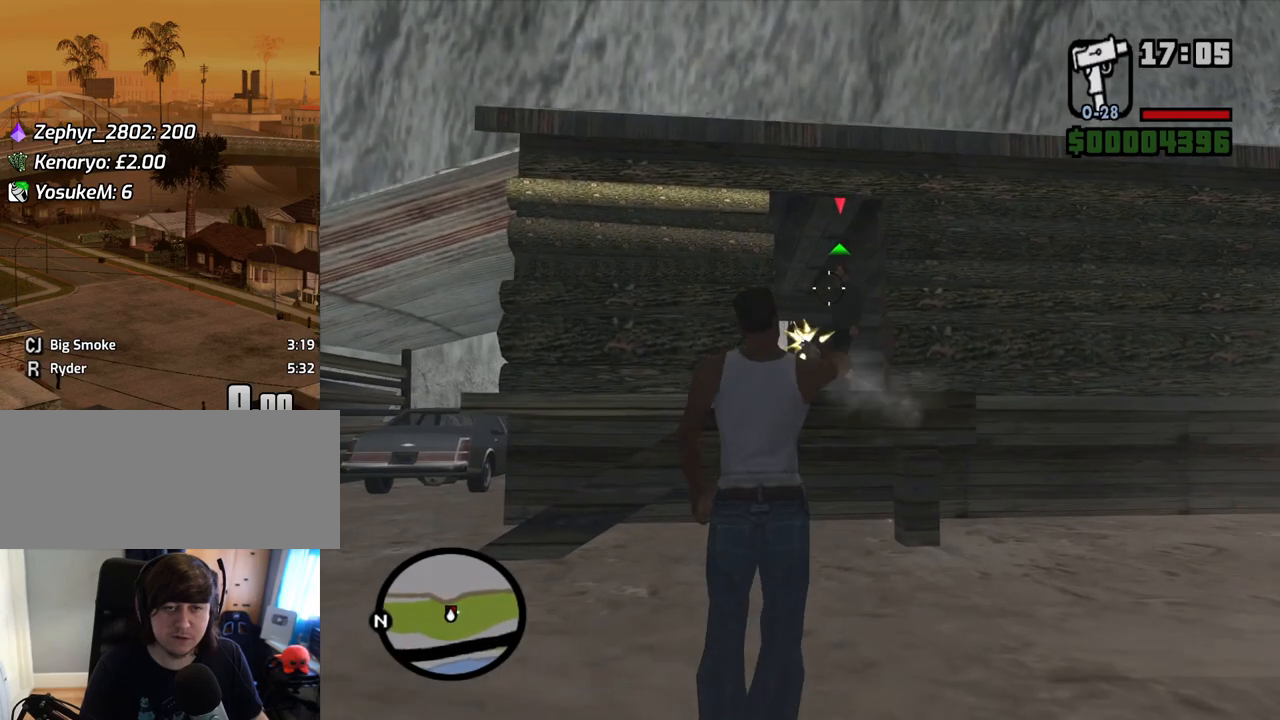
{"keys": ["w"], "mouse": ["right"], "events": [[184, "mouse_left", "down"], [335, "mouse_left", "up"], [335, "w", "down"]]}
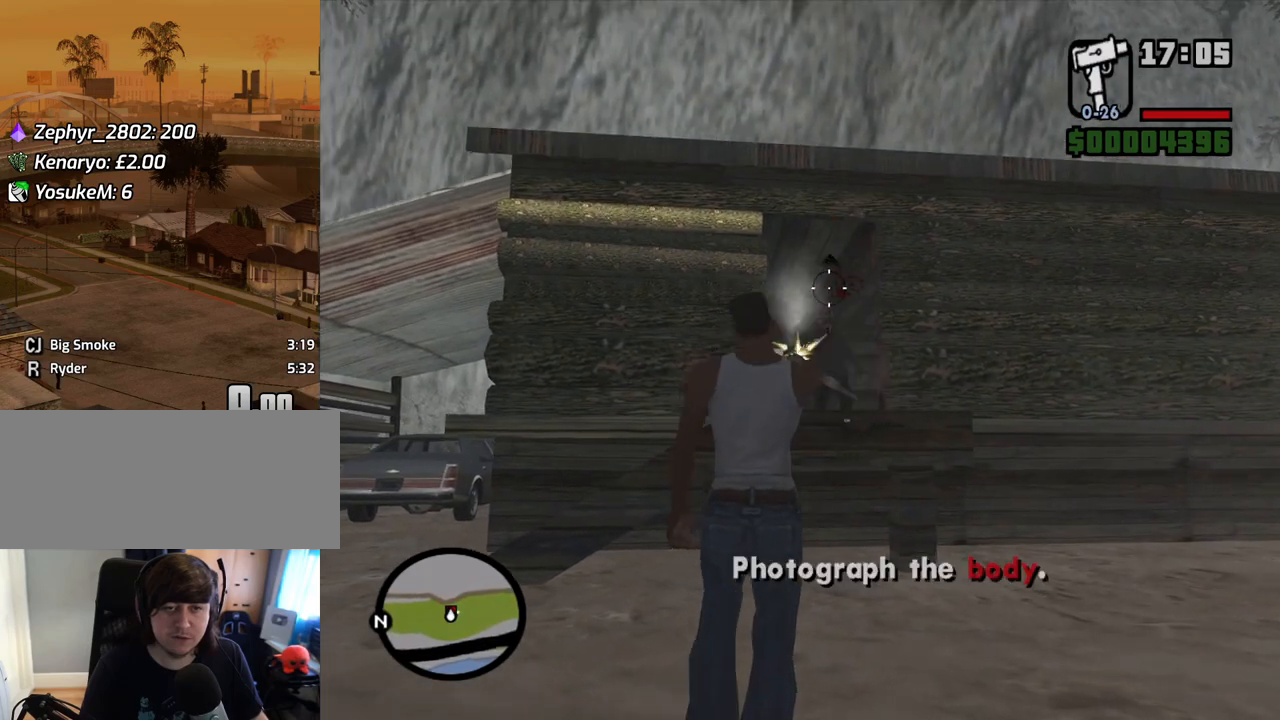
{"keys": ["w"], "mouse": ["left", "right"], "events": [[83, "mouse_right", "up"], [83, "w", "up"], [167, "mouse_wheel_down", "down"], [217, "mouse_wheel_down", "up"], [217, "w", "down"], [368, "mouse_right", "down"], [452, "mouse_left", "down"]]}
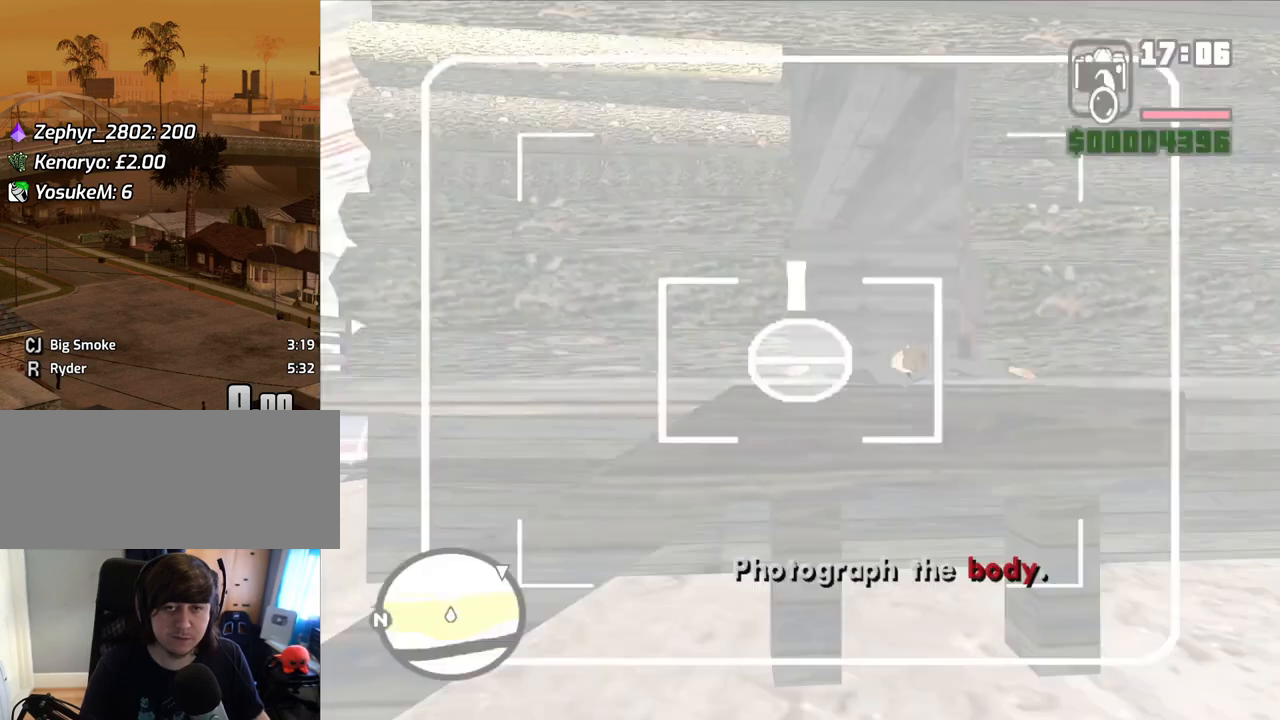
{"keys": ["space", "w"], "mouse": [], "events": [[101, "f3", "down"], [101, "mouse_left", "up"], [151, "f3", "up"], [185, "mouse_right", "up"], [285, "mouse_wheel_down", "down"], [336, "mouse_wheel_down", "up"], [419, "space", "down"]]}
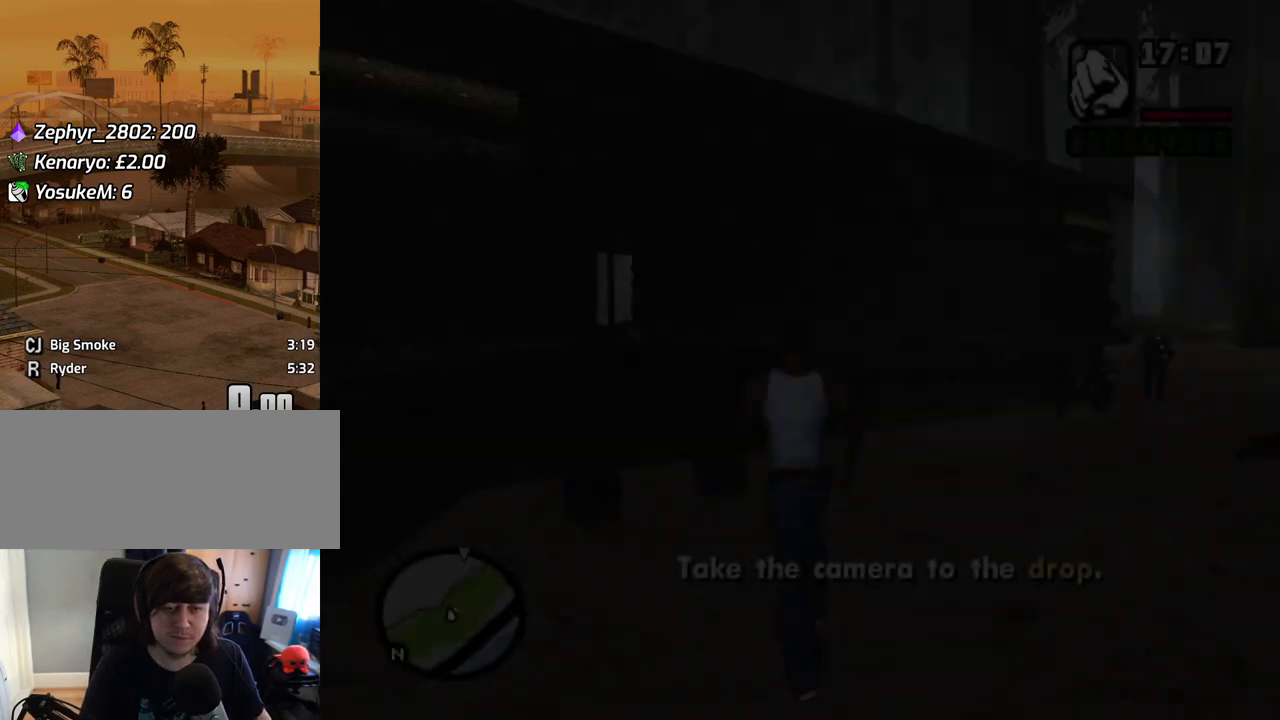
{"keys": ["space", "w"], "mouse": [], "events": [[17, "space", "up"], [117, "space", "down"], [201, "space", "up"], [285, "space", "down"], [386, "space", "up"], [469, "space", "down"]]}
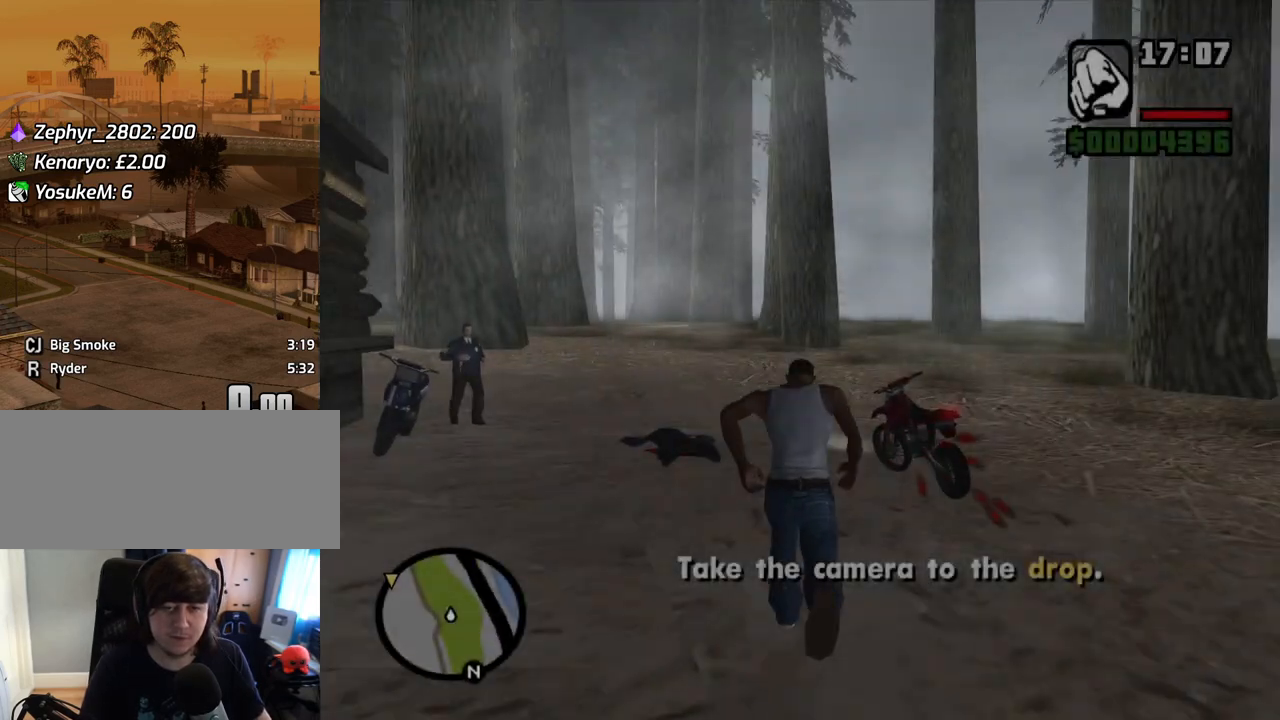
{"keys": ["f"], "mouse": [], "events": [[67, "f", "down"], [117, "space", "up"], [117, "w", "up"], [151, "f", "up"], [251, "f", "down"], [302, "f", "up"], [385, "f", "down"], [436, "f", "up"], [486, "f", "down"]]}
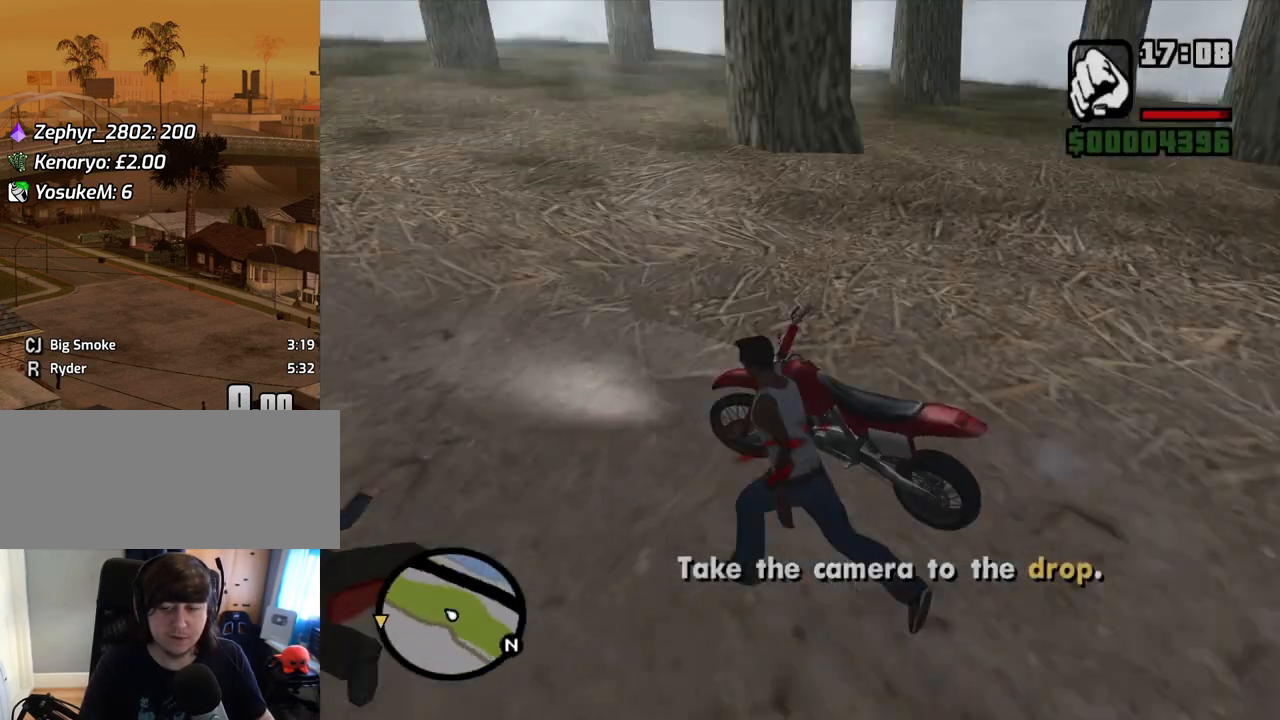
{"keys": ["2", "w"], "mouse": [], "events": [[83, "f", "up"], [167, "w", "down"], [402, "2", "down"]]}
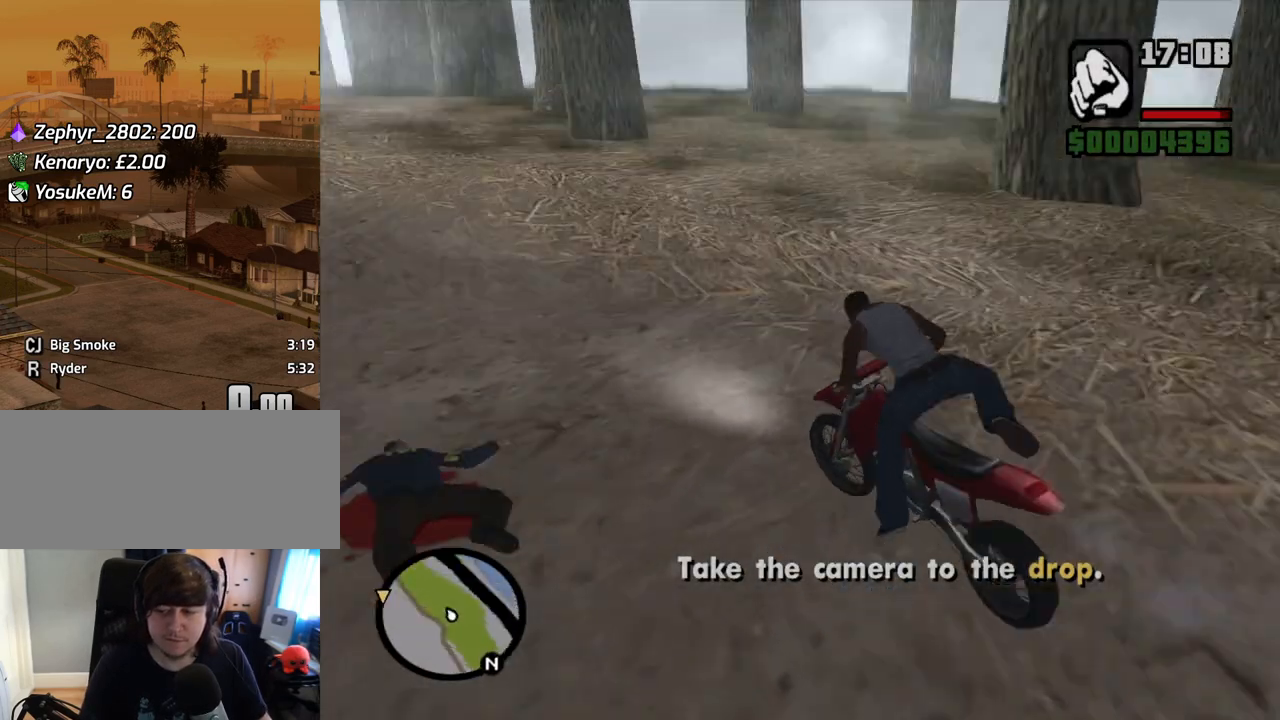
{"keys": ["w"], "mouse": [], "events": [[51, "2", "up"], [101, "2", "down"], [235, "2", "up"], [336, "2", "down"], [470, "2", "up"]]}
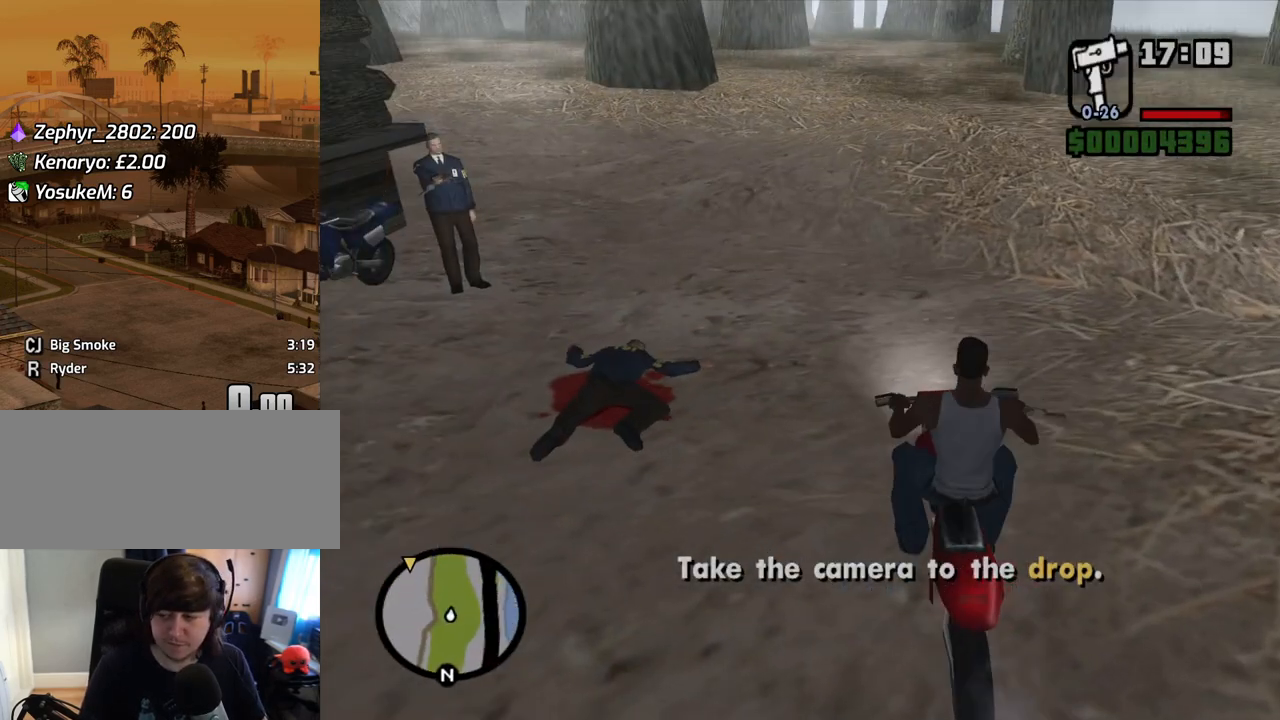
{"keys": ["2", "w"], "mouse": [], "events": [[34, "2", "down"], [168, "2", "up"], [218, "2", "down"], [319, "a", "down"], [369, "2", "up"], [453, "2", "down"], [503, "a", "up"]]}
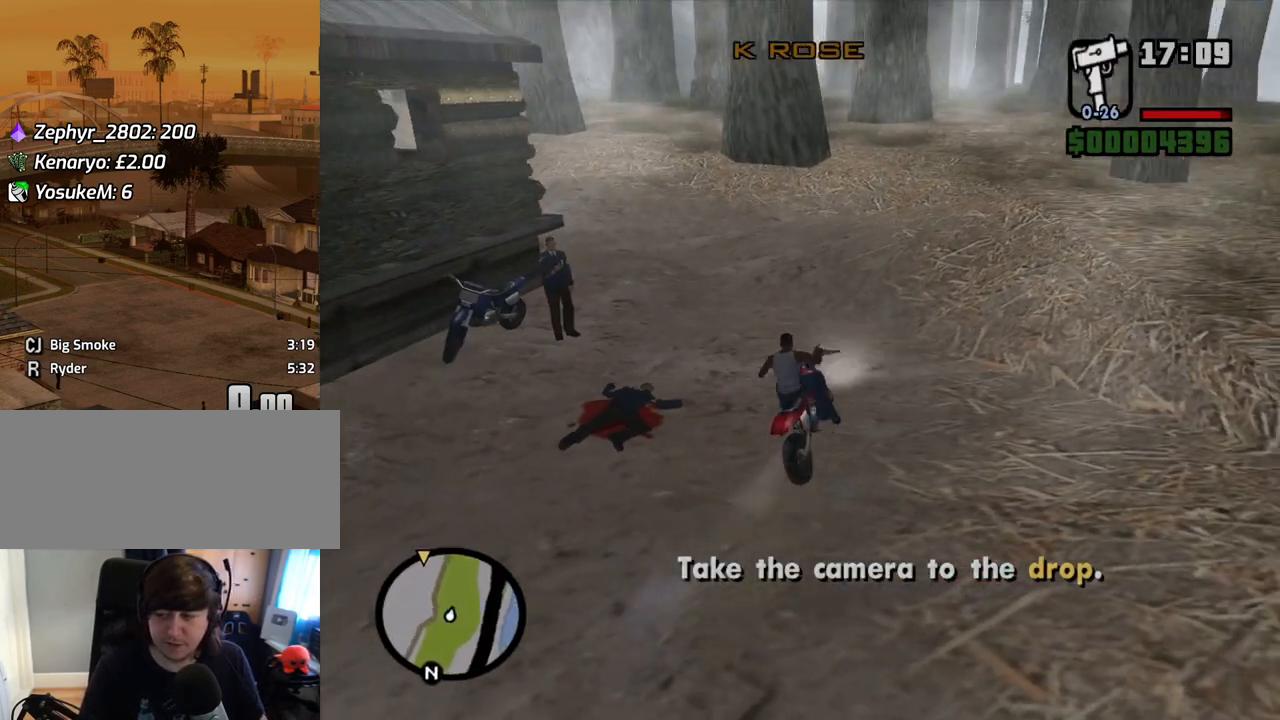
{"keys": ["d", "w"], "mouse": [], "events": [[51, "2", "up"], [134, "2", "down"], [235, "2", "up"], [335, "2", "down"], [419, "2", "up"], [470, "d", "down"]]}
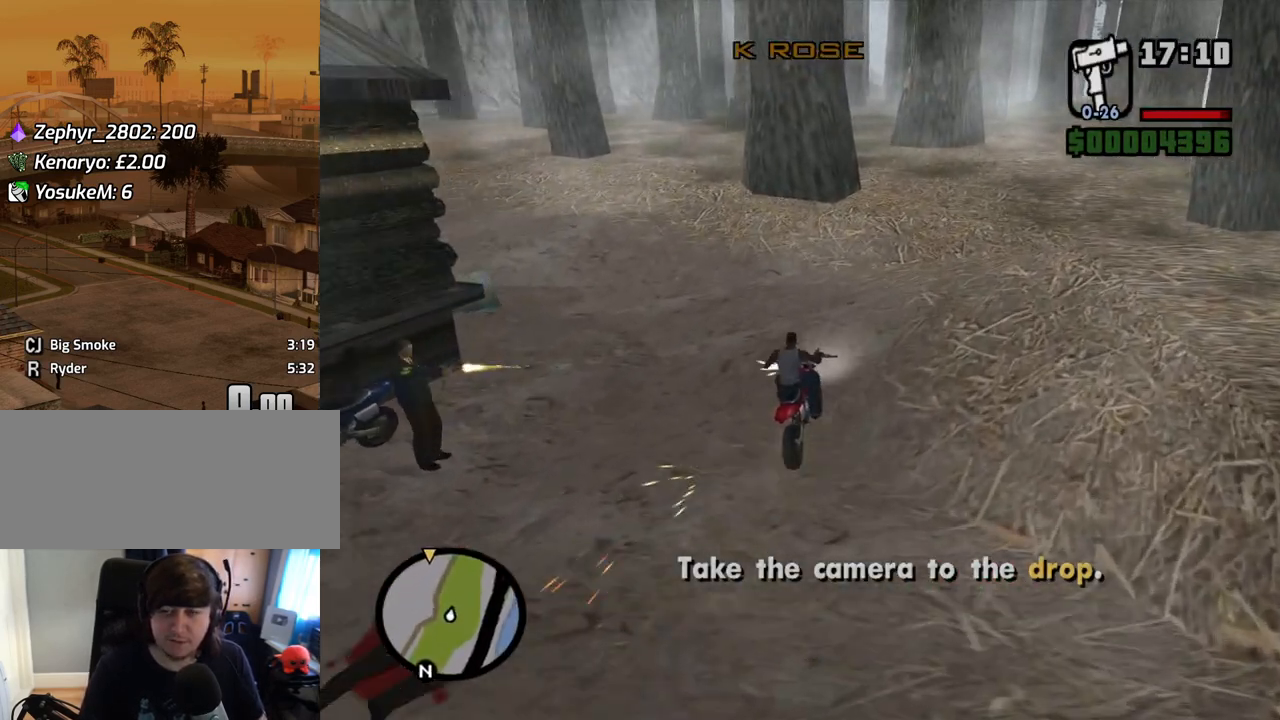
{"keys": ["2", "d", "w"], "mouse": [], "events": [[17, "2", "down"], [67, "d", "up"], [151, "2", "up"], [201, "2", "down"], [302, "d", "down"], [352, "2", "up"], [419, "2", "down"]]}
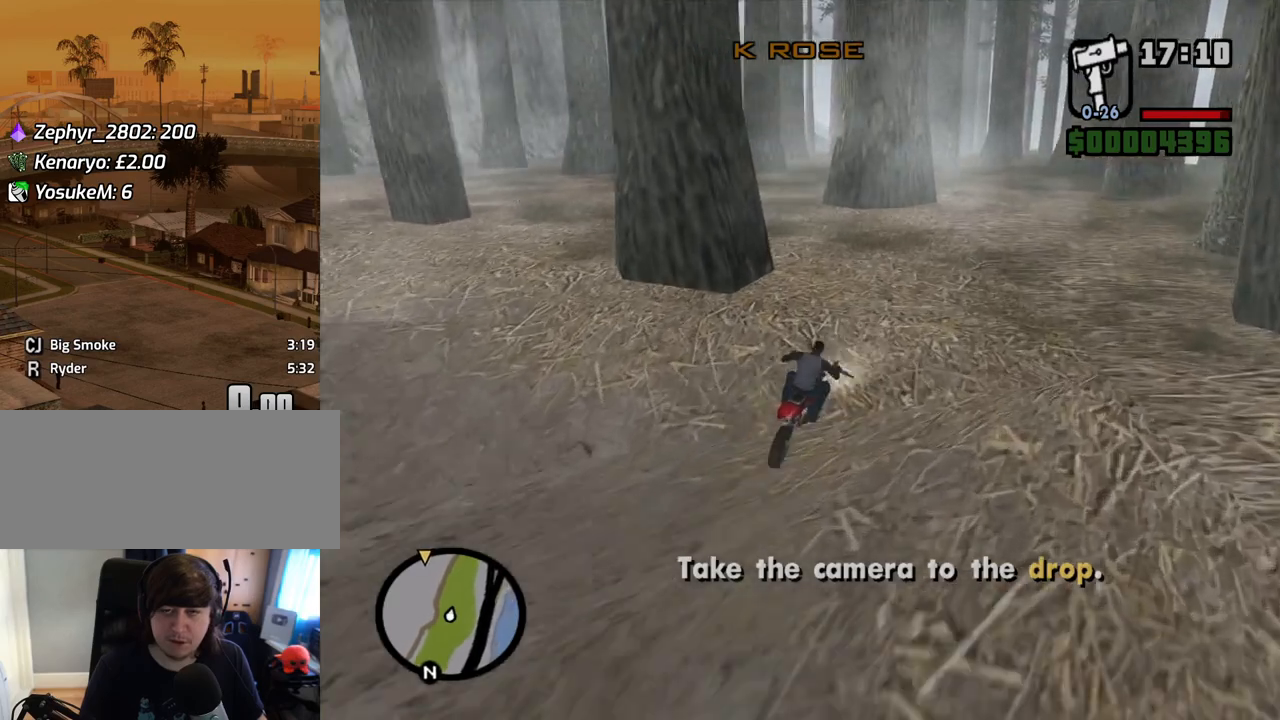
{"keys": ["2", "w"], "mouse": [], "events": [[17, "2", "up"], [17, "d", "up"], [117, "2", "down"], [201, "2", "up"], [301, "2", "down"], [436, "2", "up"], [486, "2", "down"]]}
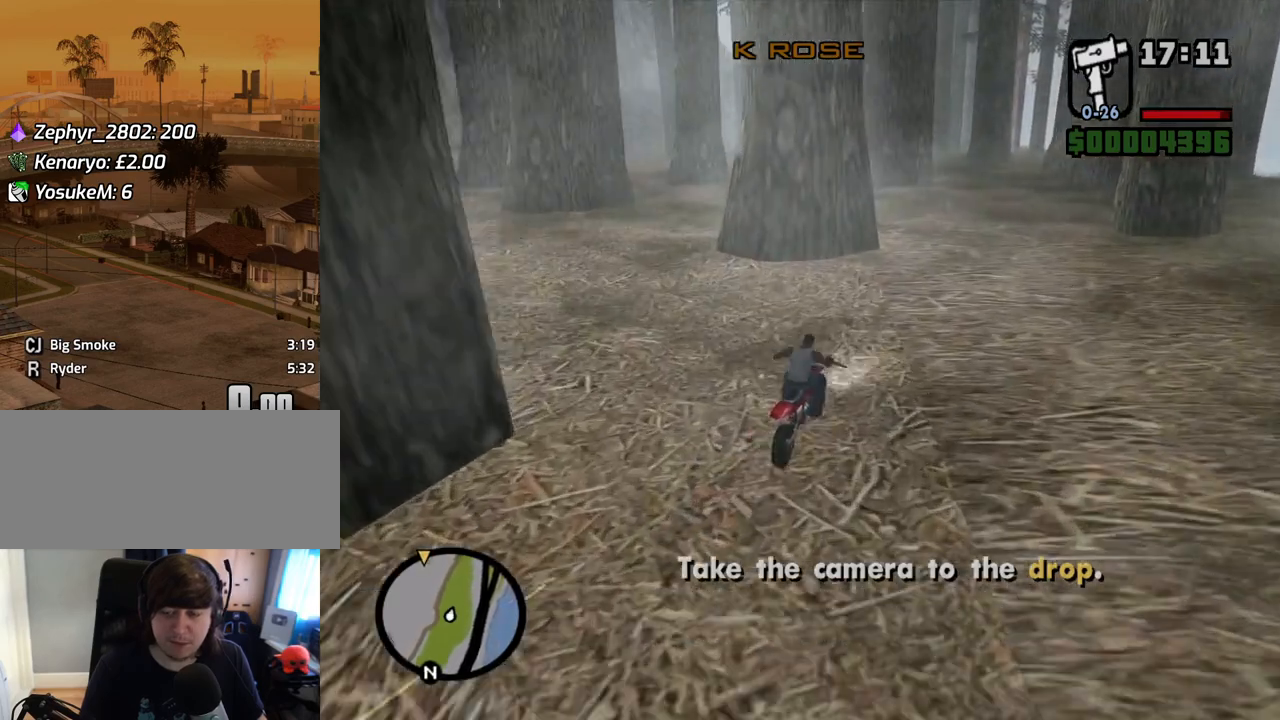
{"keys": ["2", "w"], "mouse": [], "events": [[134, "2", "up"], [167, "2", "down"], [318, "2", "up"], [402, "2", "down"]]}
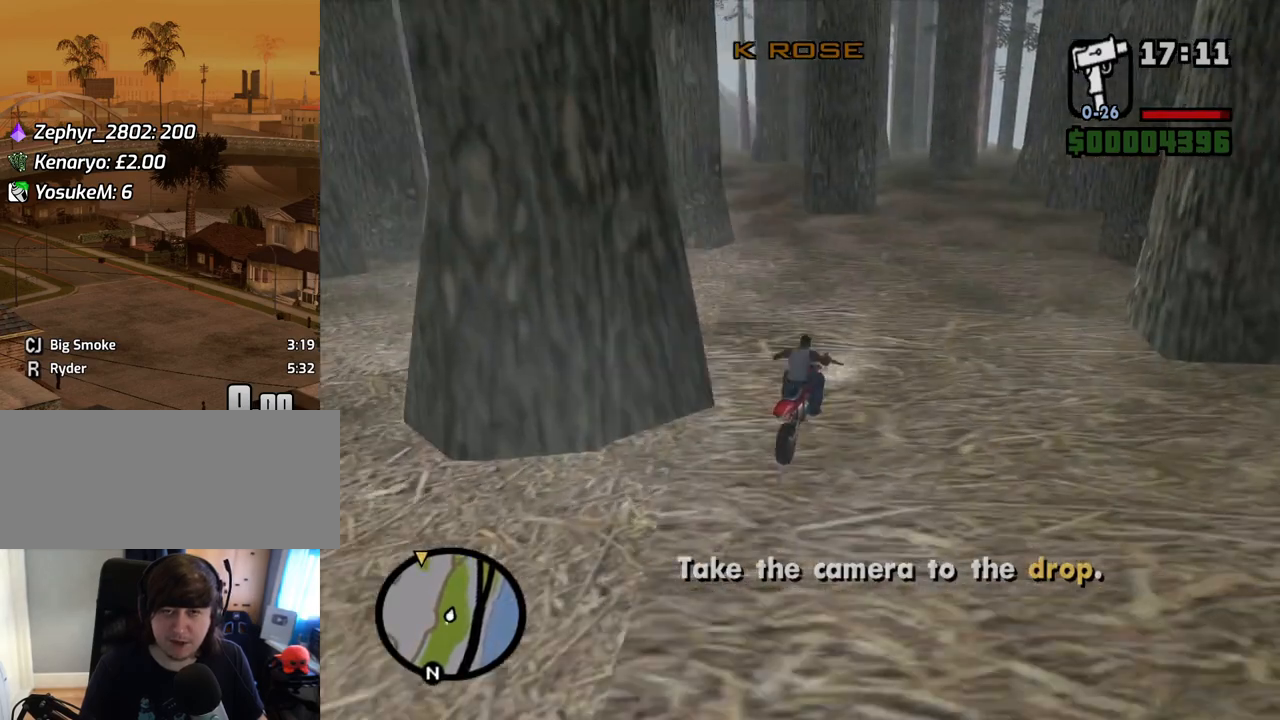
{"keys": ["a", "w"], "mouse": [], "events": [[51, "2", "up"], [101, "2", "down"], [101, "a", "down"], [235, "2", "up"], [235, "a", "up"], [336, "2", "down"], [419, "a", "down"], [470, "2", "up"]]}
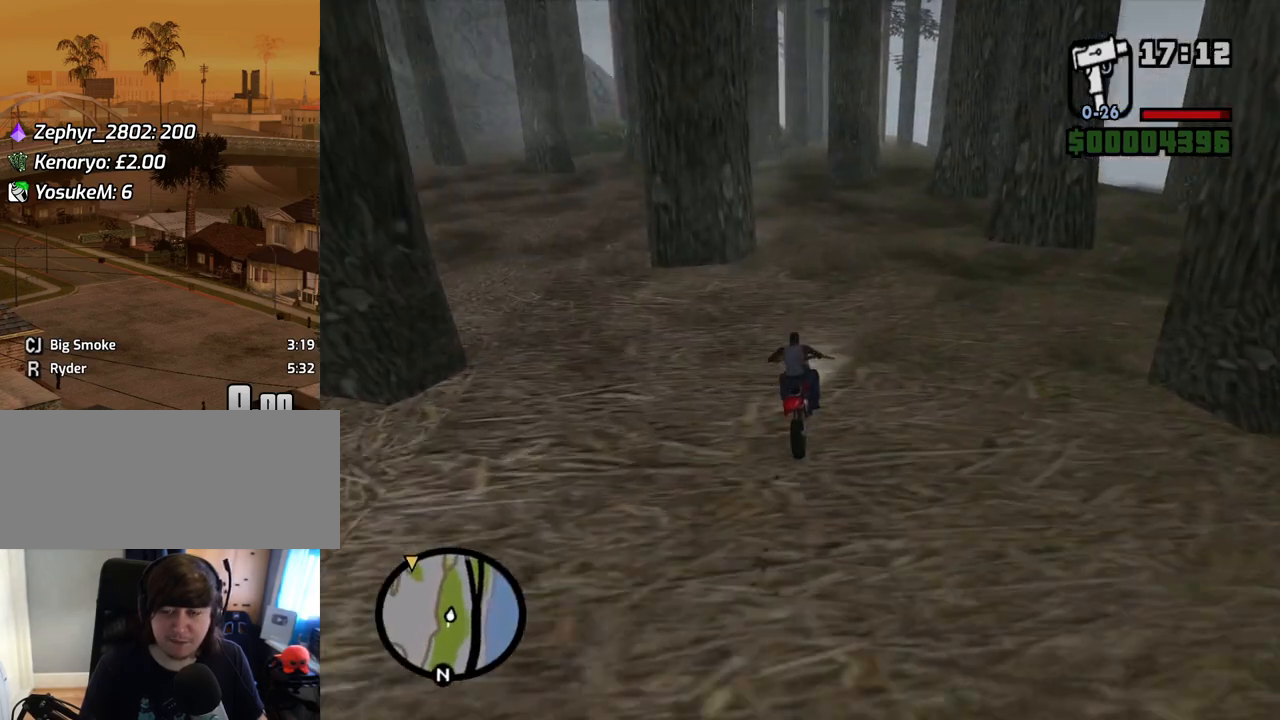
{"keys": ["2", "w"], "mouse": [], "events": [[84, "2", "down"], [84, "a", "up"], [168, "a", "down"], [218, "2", "up"], [269, "2", "down"], [369, "a", "up"], [403, "2", "up"], [503, "2", "down"]]}
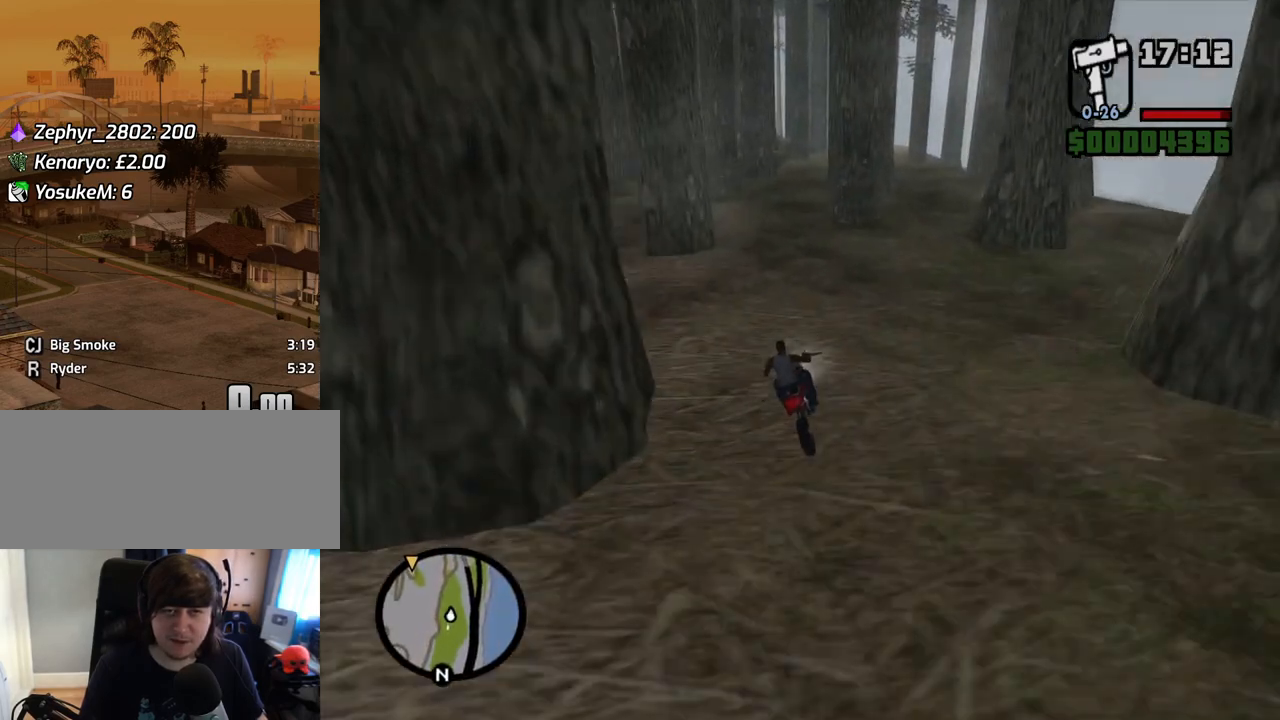
{"keys": ["2", "d", "w"], "mouse": [], "events": [[101, "a", "down"], [151, "2", "up"], [184, "2", "down"], [184, "a", "up"], [335, "2", "up"], [419, "2", "down"], [469, "d", "down"]]}
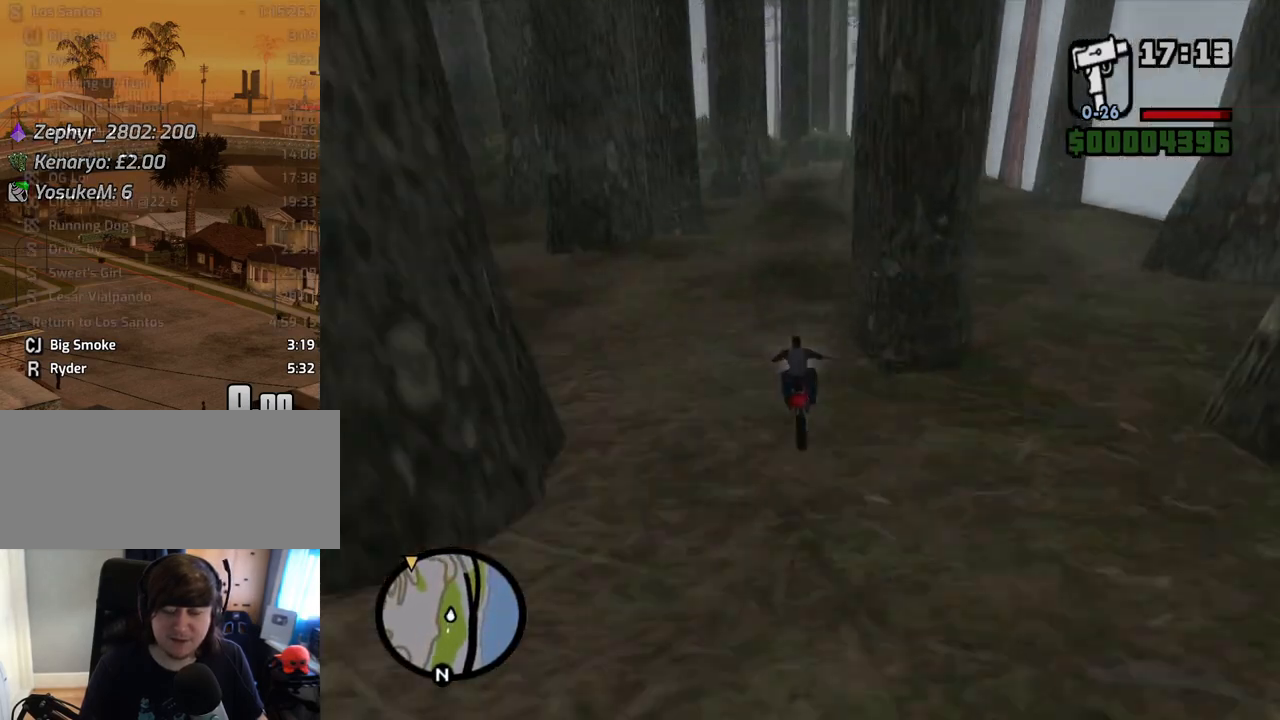
{"keys": ["w"], "mouse": [], "events": [[67, "2", "up"], [151, "2", "down"], [201, "d", "up"], [285, "2", "up"], [352, "2", "down"], [469, "2", "up"]]}
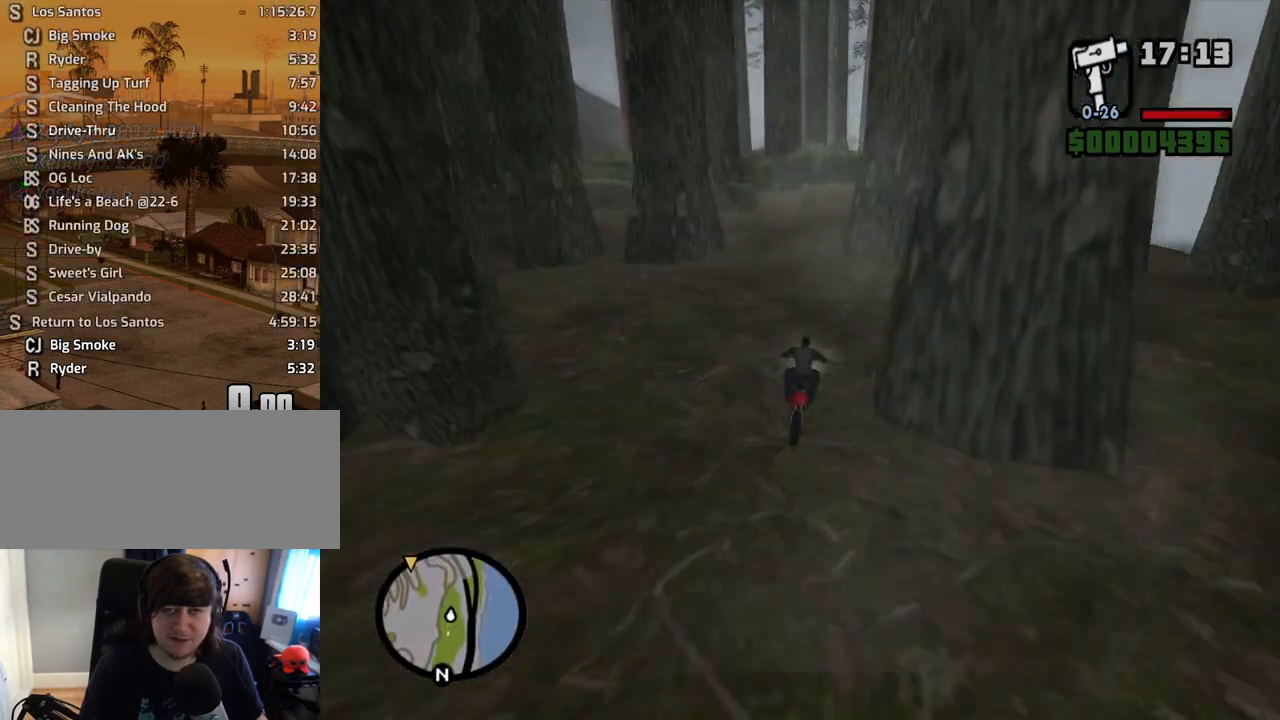
{"keys": ["2", "d", "w"], "mouse": [], "events": [[16, "a", "down"], [67, "2", "down"], [117, "a", "up"], [201, "2", "up"], [301, "2", "down"], [301, "d", "down"], [435, "2", "up"], [486, "2", "down"]]}
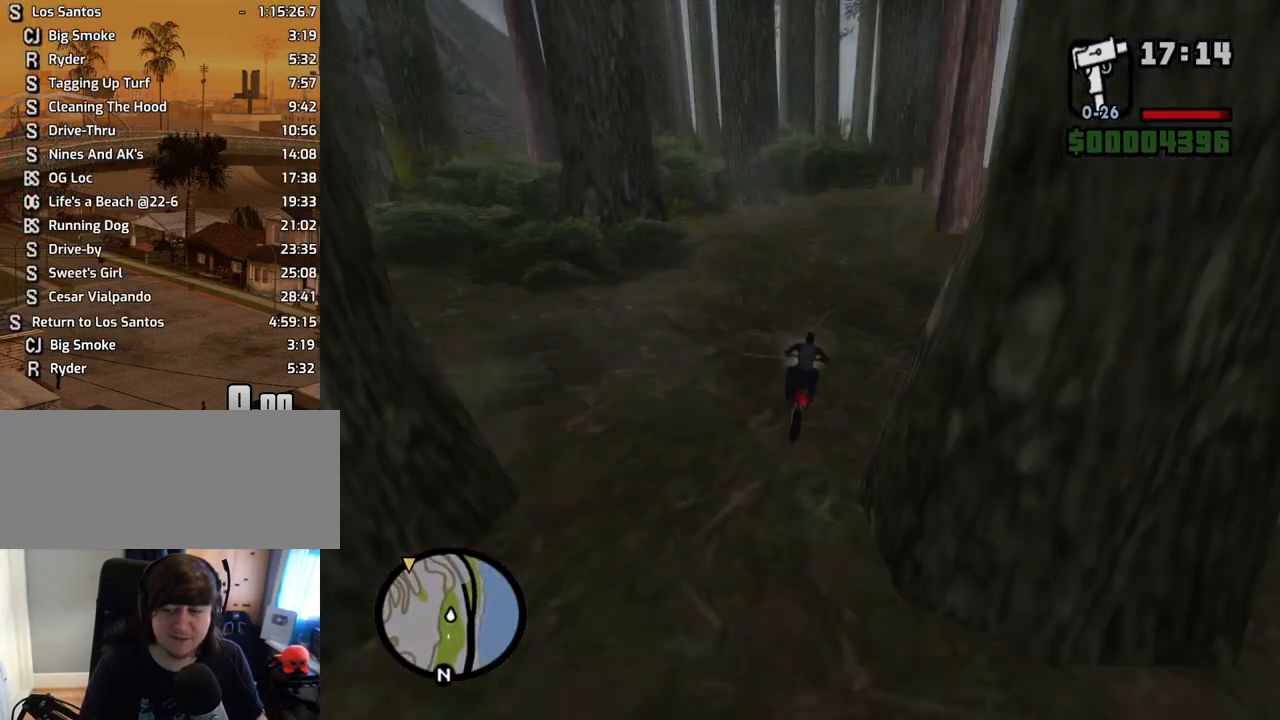
{"keys": ["2", "w"], "mouse": [], "events": [[84, "d", "up"], [168, "2", "up"], [218, "2", "down"], [319, "d", "down"], [369, "2", "up"], [453, "2", "down"], [453, "d", "up"]]}
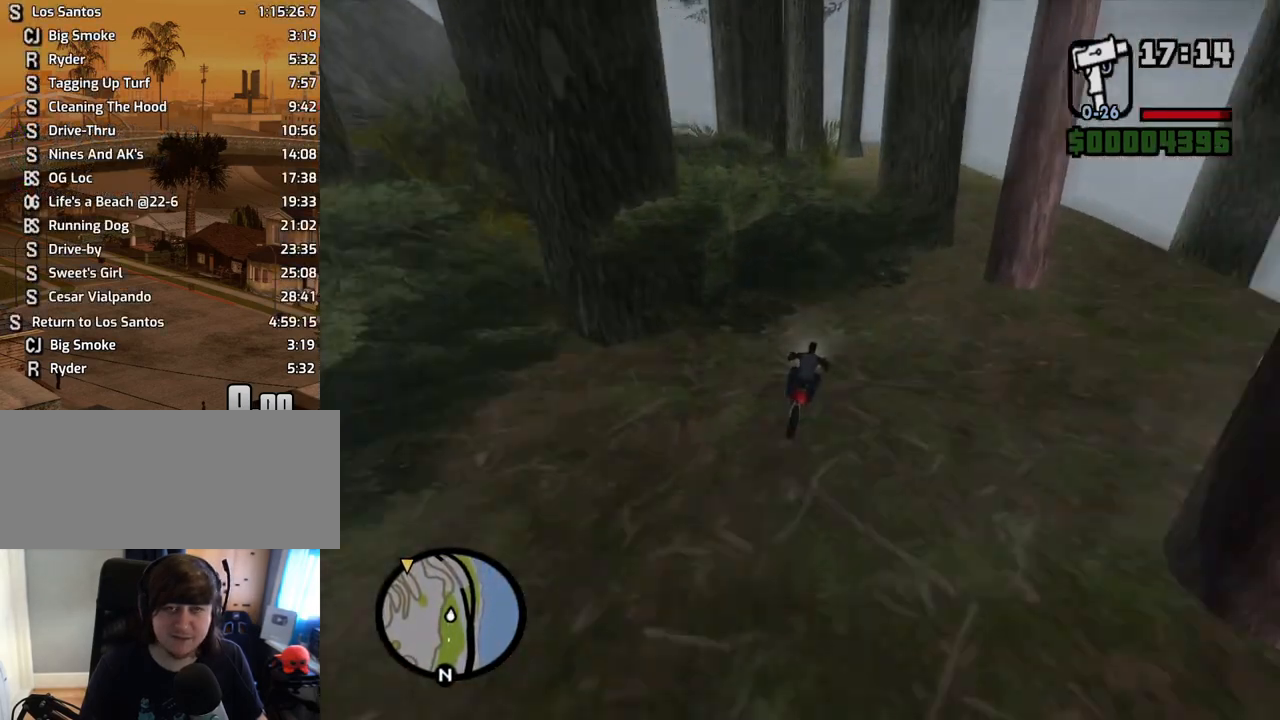
{"keys": ["2", "d", "w"], "mouse": [], "events": [[101, "2", "up"], [101, "d", "down"], [185, "2", "down"], [335, "2", "up"], [335, "d", "up"], [386, "2", "down"], [419, "d", "down"]]}
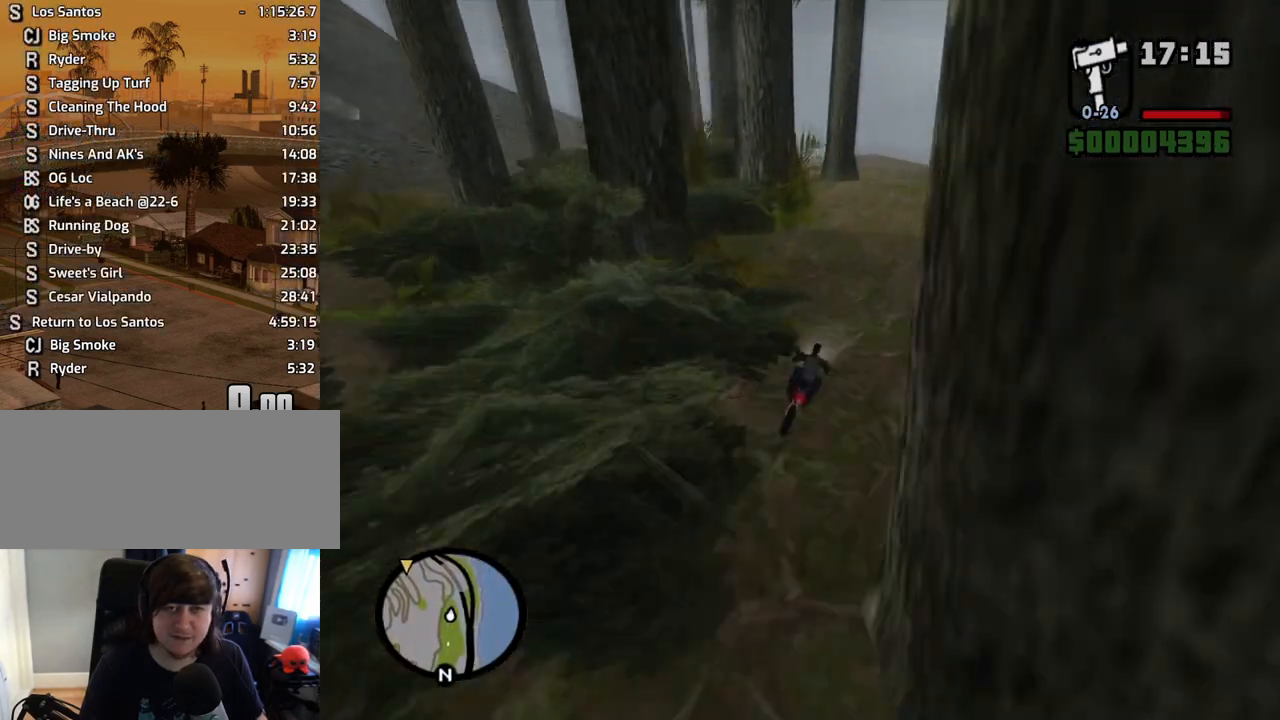
{"keys": ["s"], "mouse": [], "events": [[34, "2", "up"], [84, "d", "up"], [134, "2", "down"], [319, "2", "up"], [369, "w", "up"], [503, "s", "down"]]}
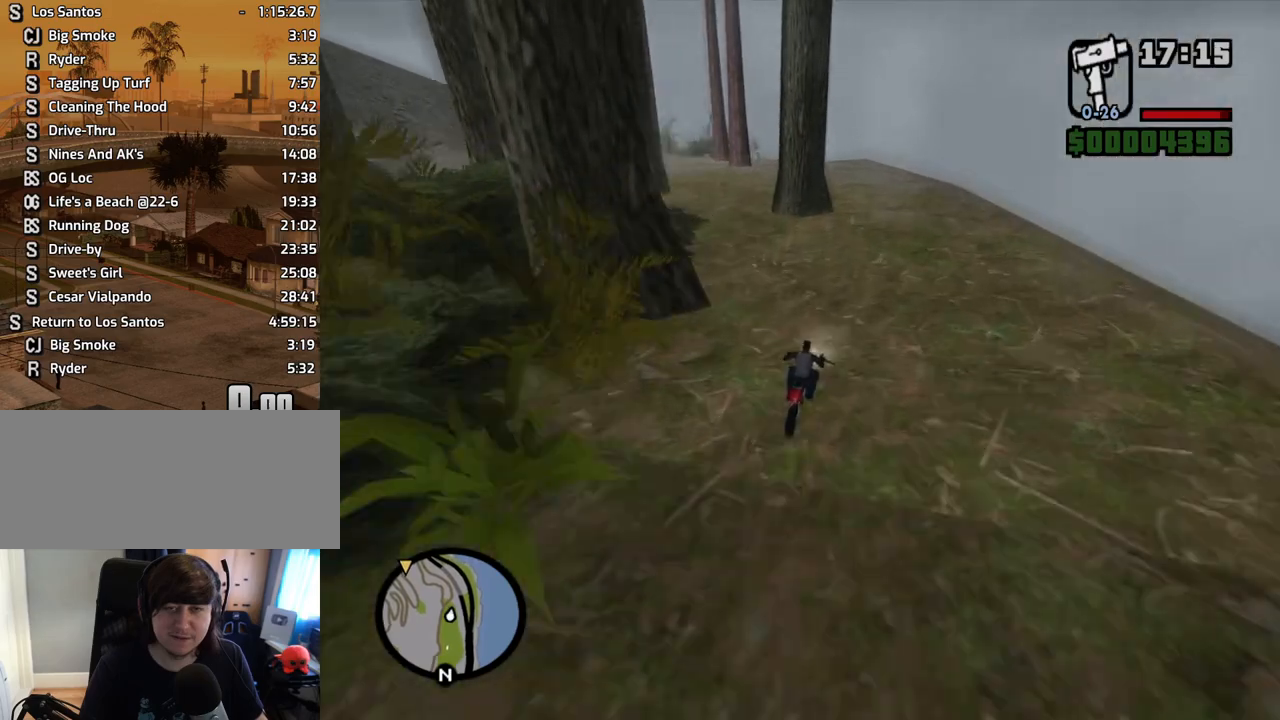
{"keys": ["a"], "mouse": [], "events": [[50, "a", "down"], [101, "s", "up"], [335, "a", "up"], [419, "a", "down"]]}
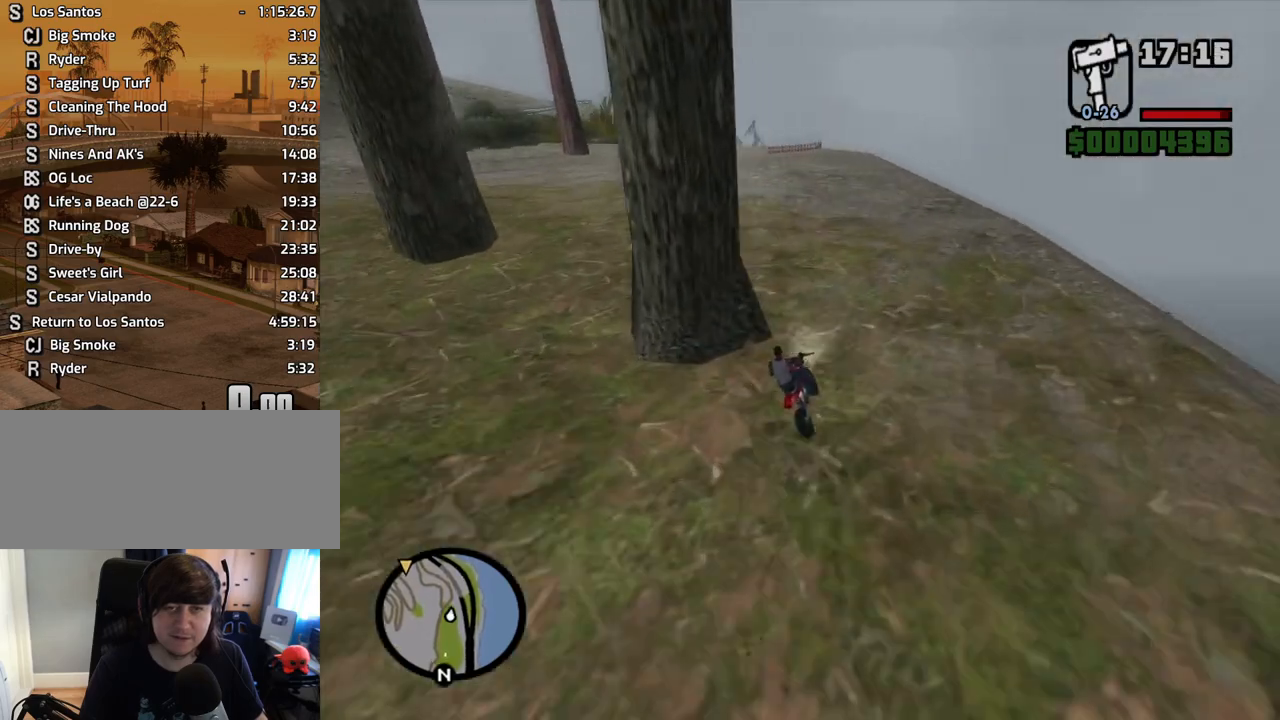
{"keys": ["a", "w"], "mouse": [], "events": [[117, "2", "down"], [151, "w", "down"], [251, "2", "up"], [301, "2", "down"], [419, "2", "up"]]}
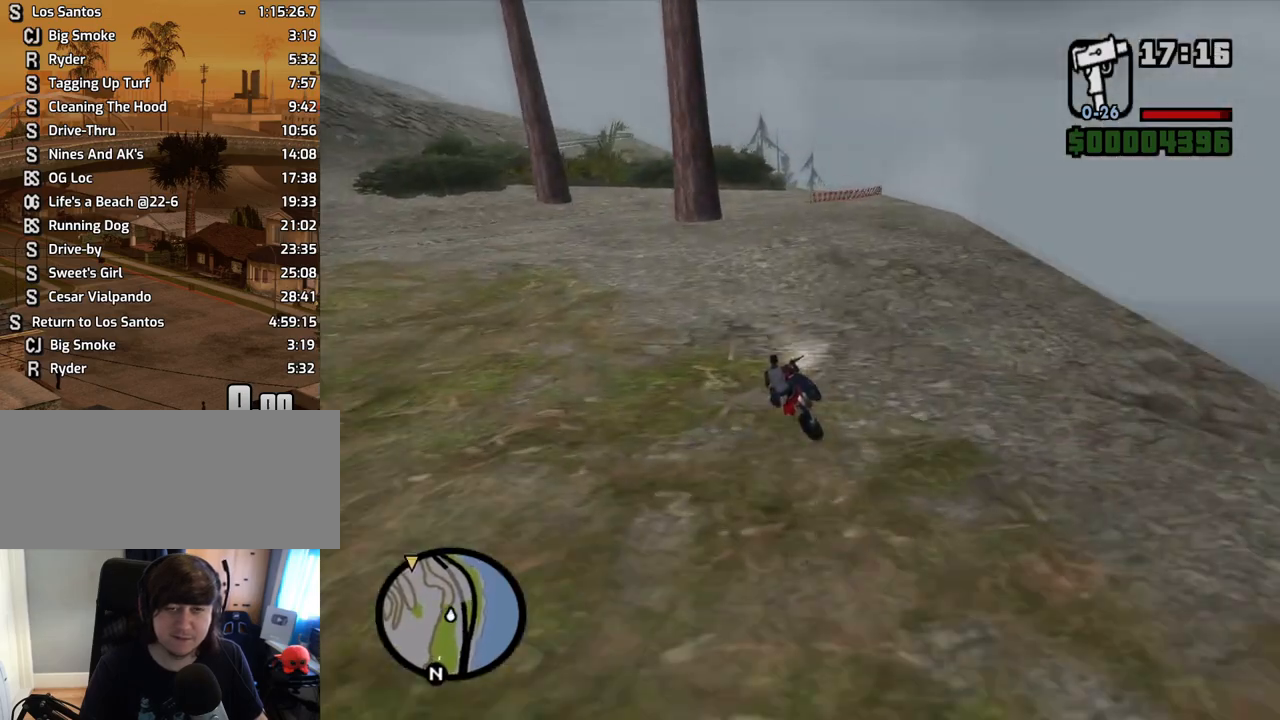
{"keys": ["w"], "mouse": [], "events": [[16, "2", "down"], [117, "a", "up"], [150, "2", "up"]]}
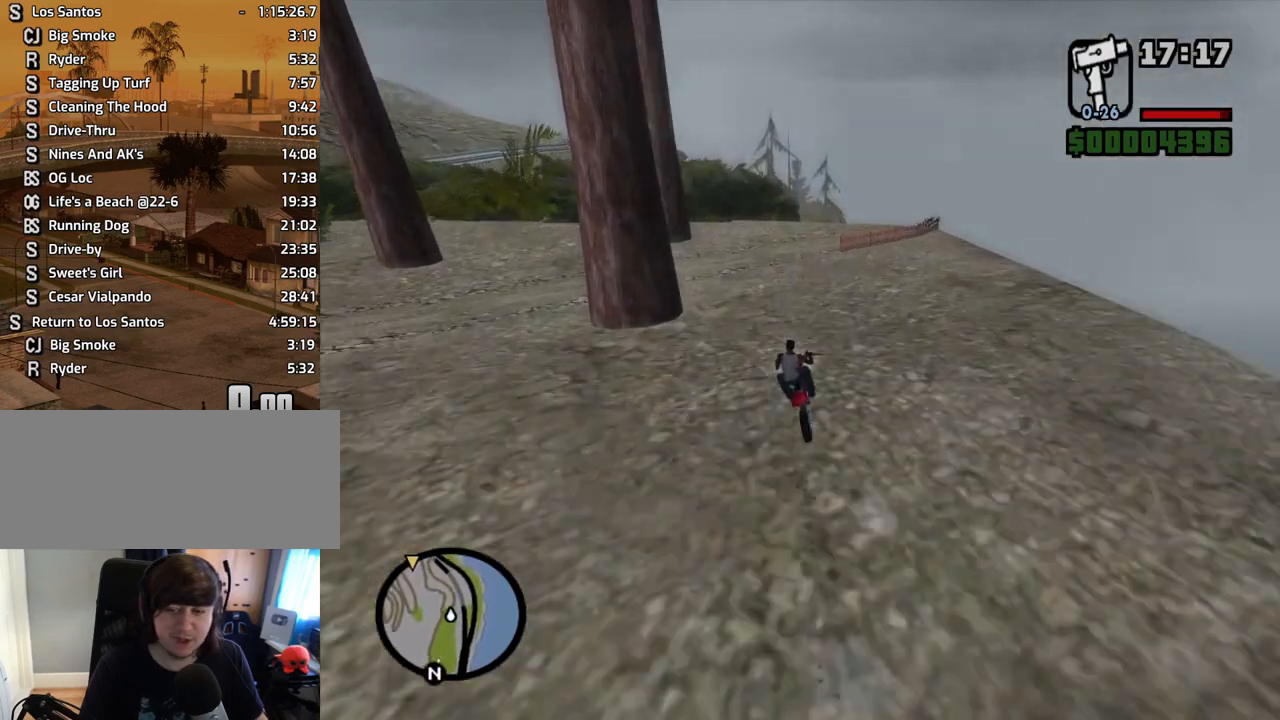
{"keys": ["w"], "mouse": [], "events": [[268, "d", "down"], [403, "d", "up"]]}
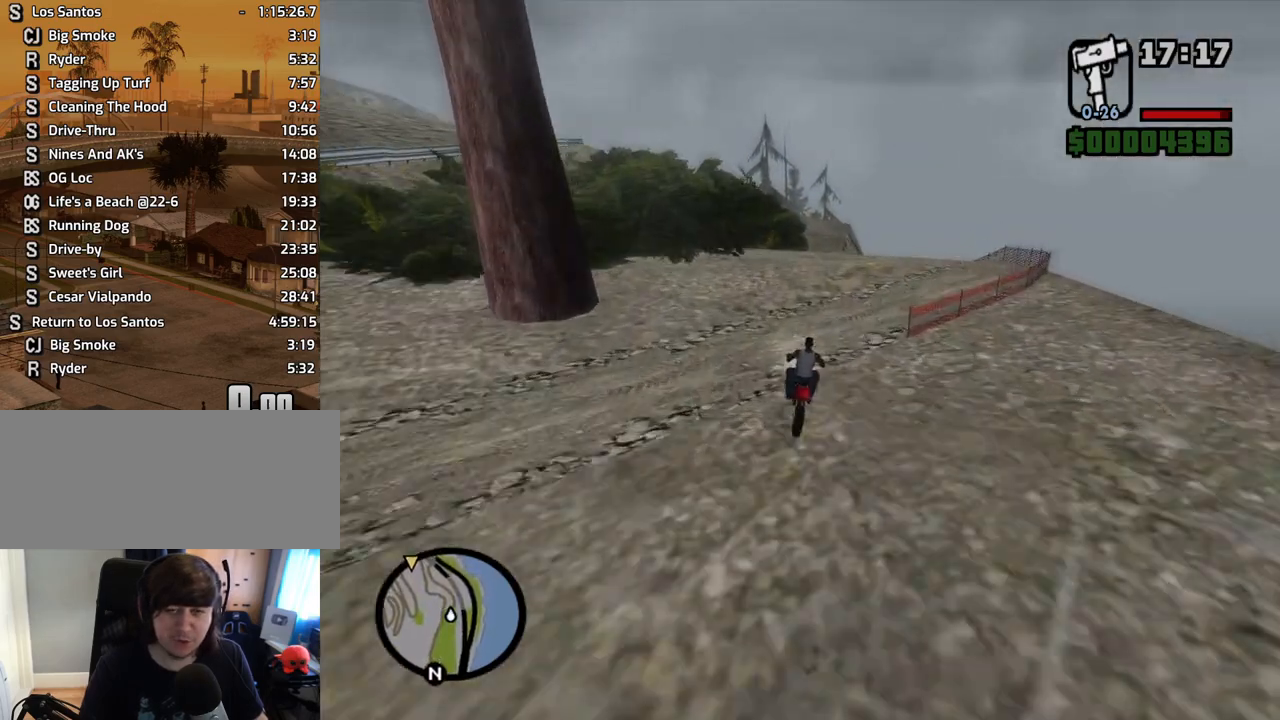
{"keys": ["w"], "mouse": [], "events": [[50, "d", "down"], [101, "d", "up"], [285, "d", "down"], [386, "d", "up"]]}
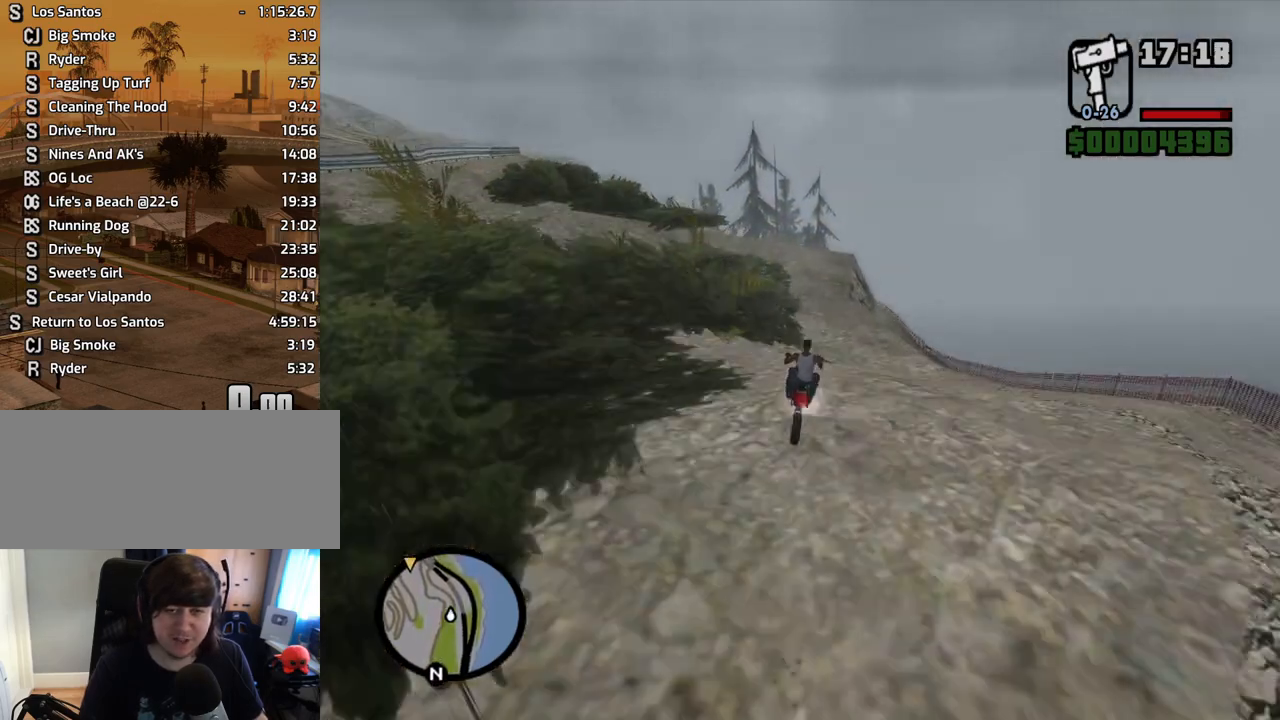
{"keys": ["w"], "mouse": [], "events": []}
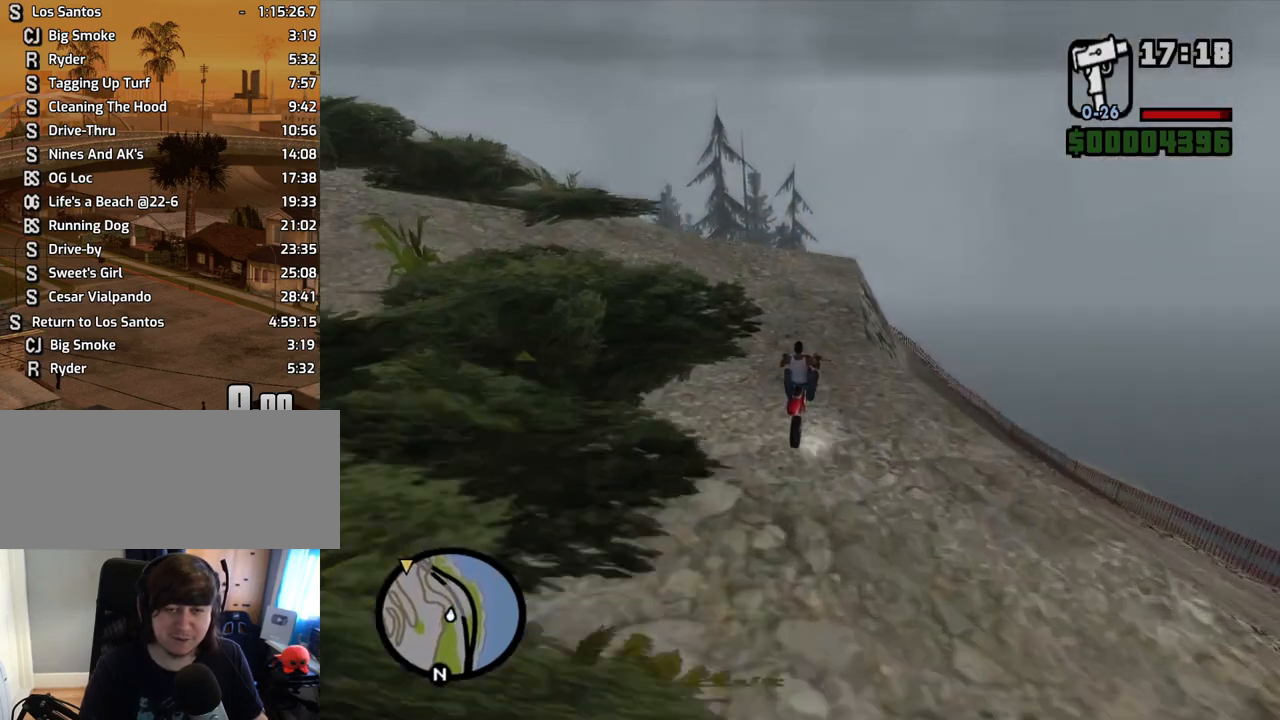
{"keys": [], "mouse": [], "events": [[151, "d", "down"], [235, "d", "up"], [235, "w", "up"], [335, "d", "down"], [419, "d", "up"]]}
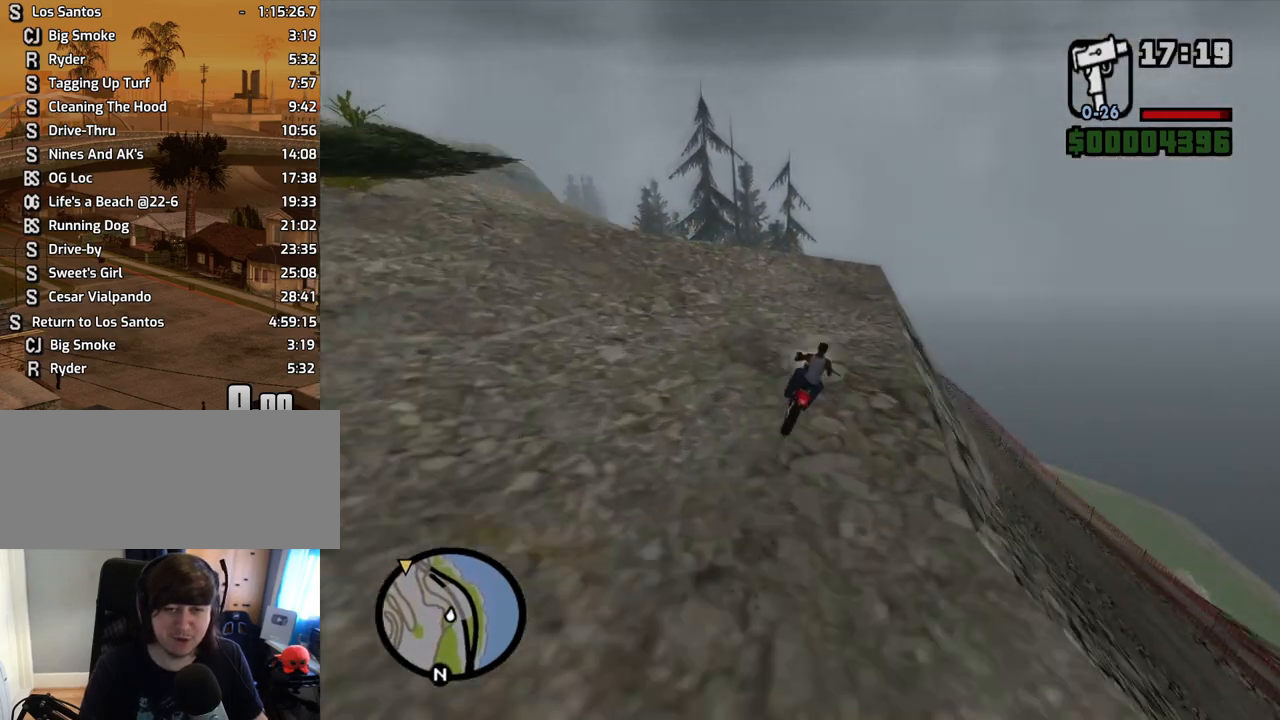
{"keys": ["2"], "mouse": [], "events": [[151, "d", "down"], [251, "d", "up"], [301, "2", "down"], [419, "2", "up"], [469, "2", "down"]]}
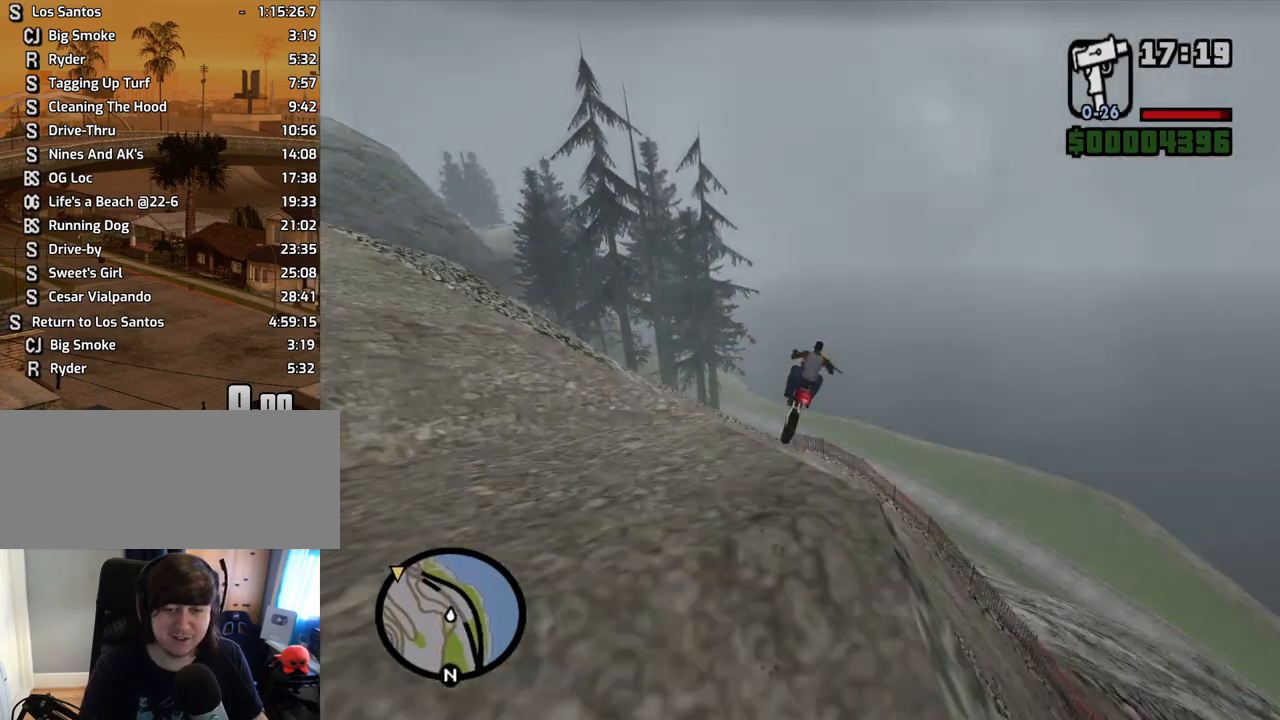
{"keys": ["s"], "mouse": [], "events": [[118, "2", "up"], [151, "s", "down"], [202, "5", "down"], [352, "5", "up"]]}